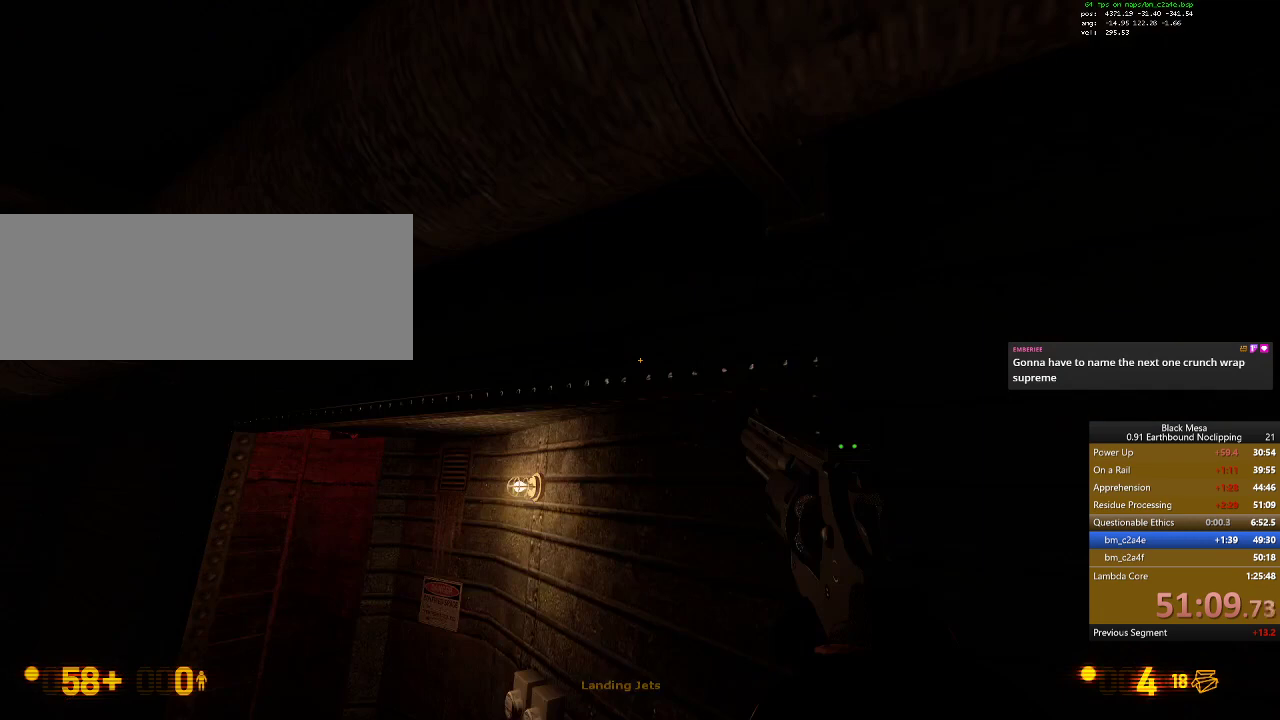
Gameplay with keyboard; each line is a JSON object with the keys held at the frame after it. "events" lists presses ("down") and releases ("up") of ".", "/", "0", "1", "2", "3", "4", "5", "6", "7", "8", "9", "a", "alt_l", "alt_r", "b", "backslash", "backspace", "c", "caps_lock", "comma", "ctrl_l", "ctrl_r", "d", "down", "e", "equals", "escape", "f", "f1", "f10", "f11", "f12", "f2", "f3", "f4", "f5", "f6", "f7", "f8", "f9", "g", "h", "i", "j", "k", "l", "lbracket", "left", "m", "minus", "n", "num0", "num1", "num2", "num3", "num4", "num5", "num6", "num7", "num8", "num9", "o", "p", "q", "quote", "r", "rbracket", "return", "right", "s", "semicolon", "shift_l", "shift_r", "space", "super_l", "super_r", "t", "tab", "tilde", "u", "up", "v", "w", "x", "y" and "z" between this image and that frame as [ms after this image, input, new state], when the widget could be followed in between. No other keys are recorded. Mouse input is not recorded.
{"keys": ["w"], "events": [[200, "w", "down"]]}
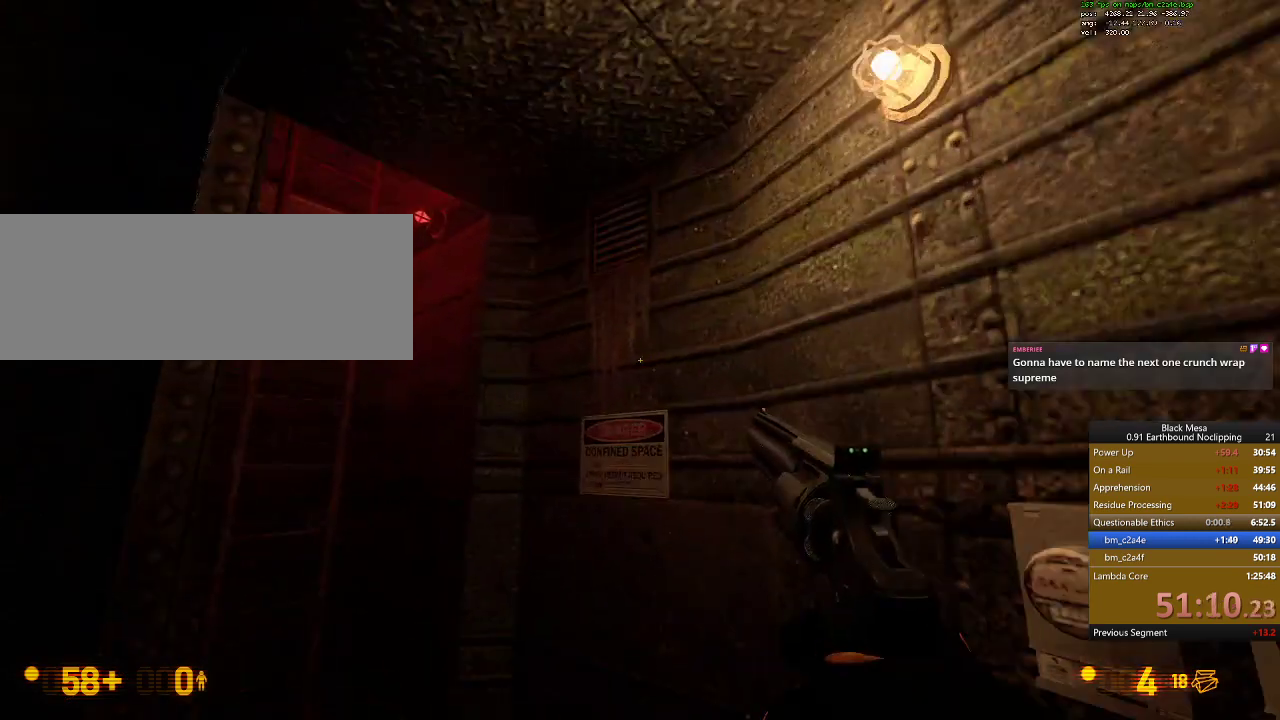
{"keys": [], "events": [[434, "w", "up"]]}
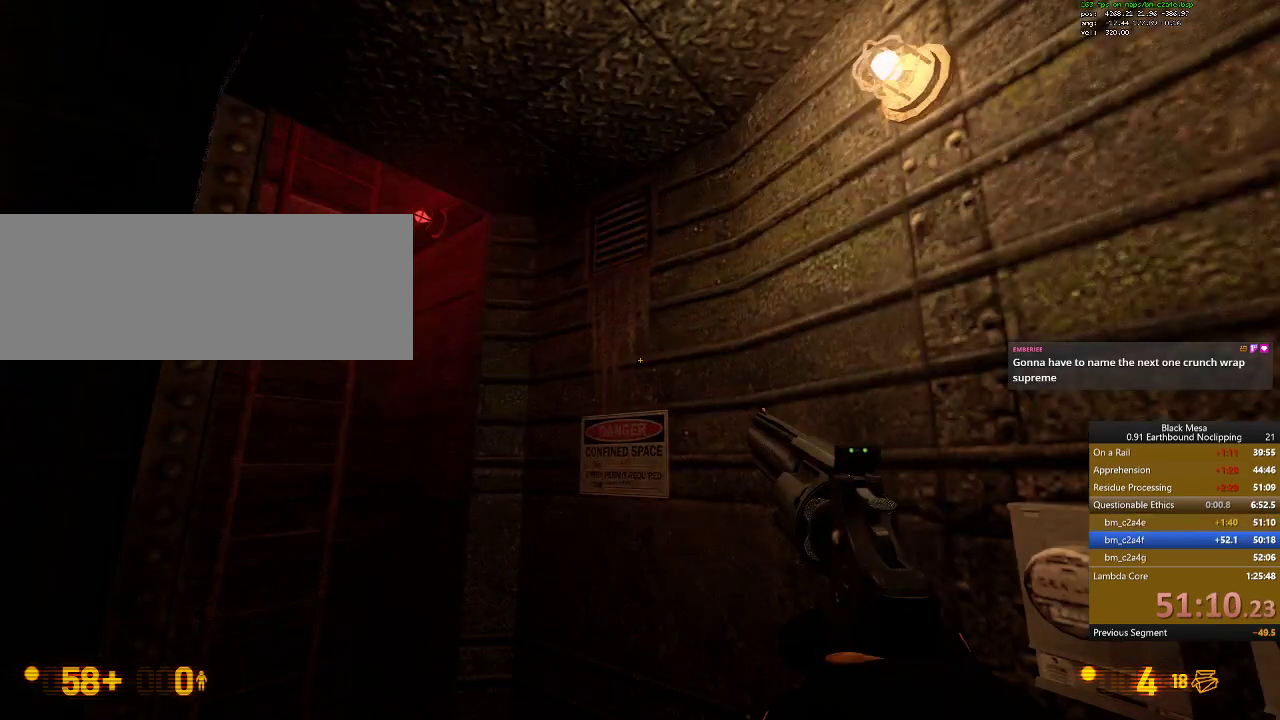
{"keys": [], "events": []}
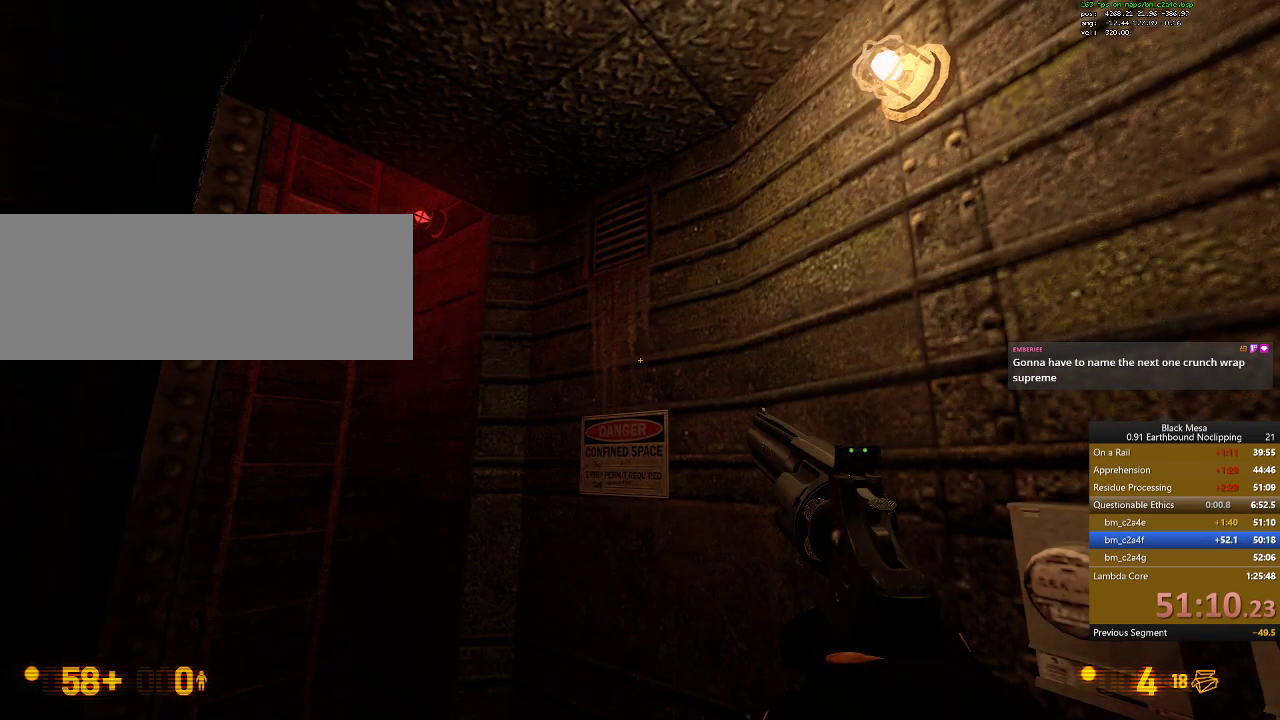
{"keys": [], "events": []}
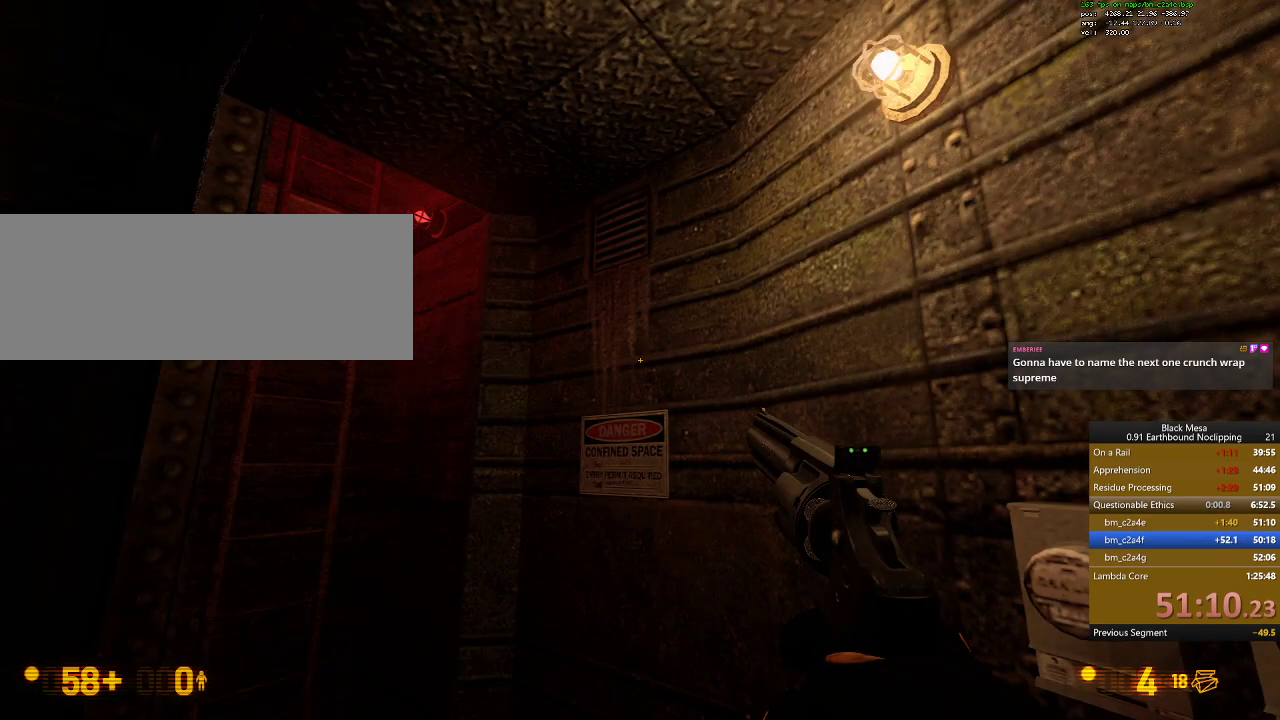
{"keys": [], "events": []}
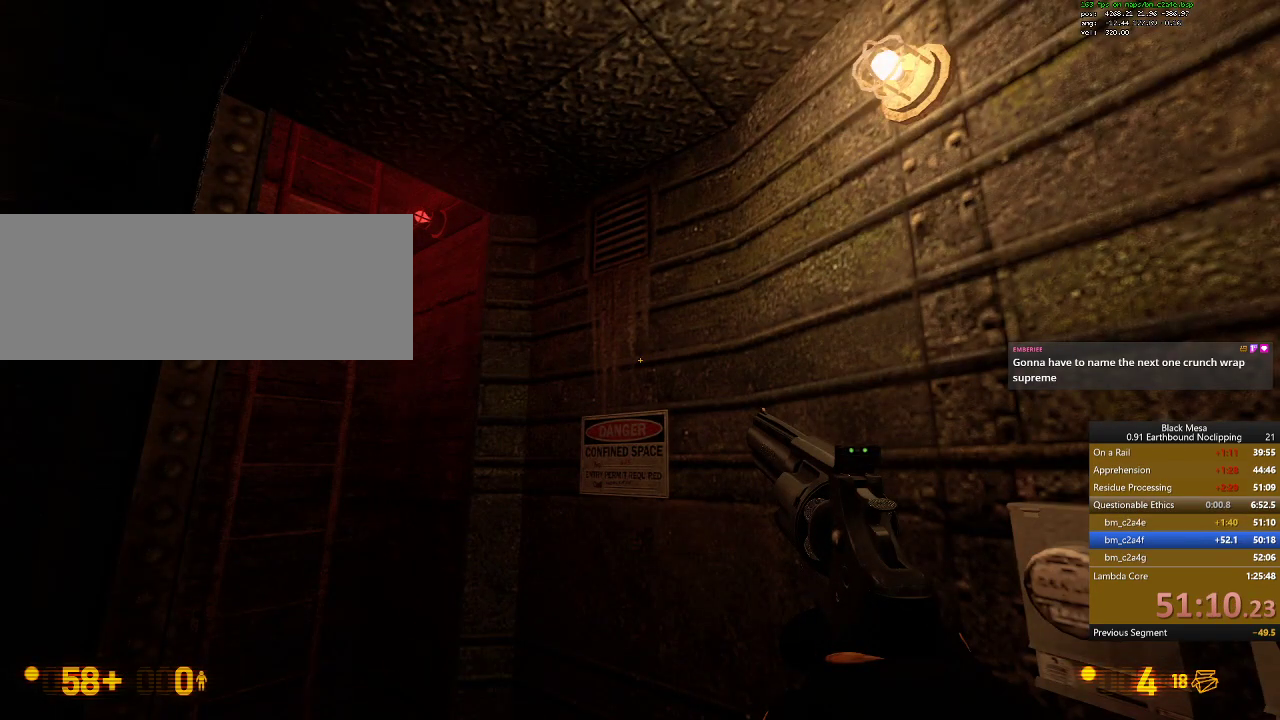
{"keys": [], "events": []}
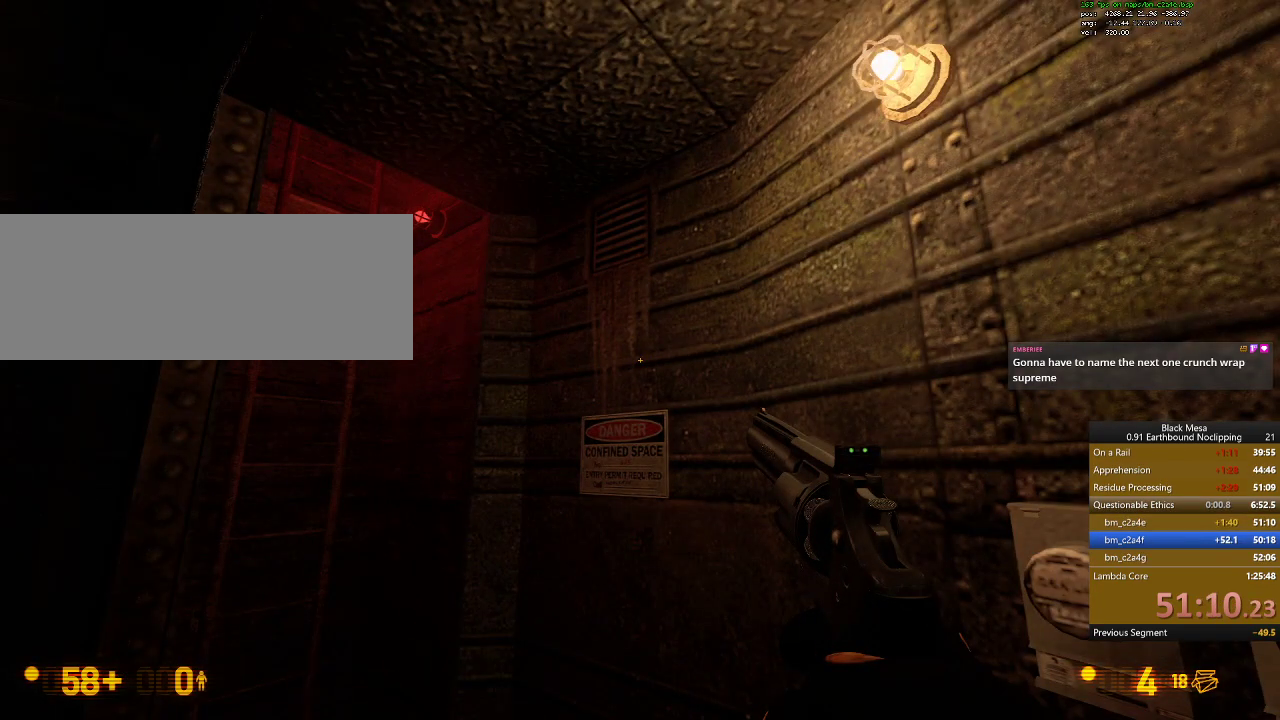
{"keys": [], "events": []}
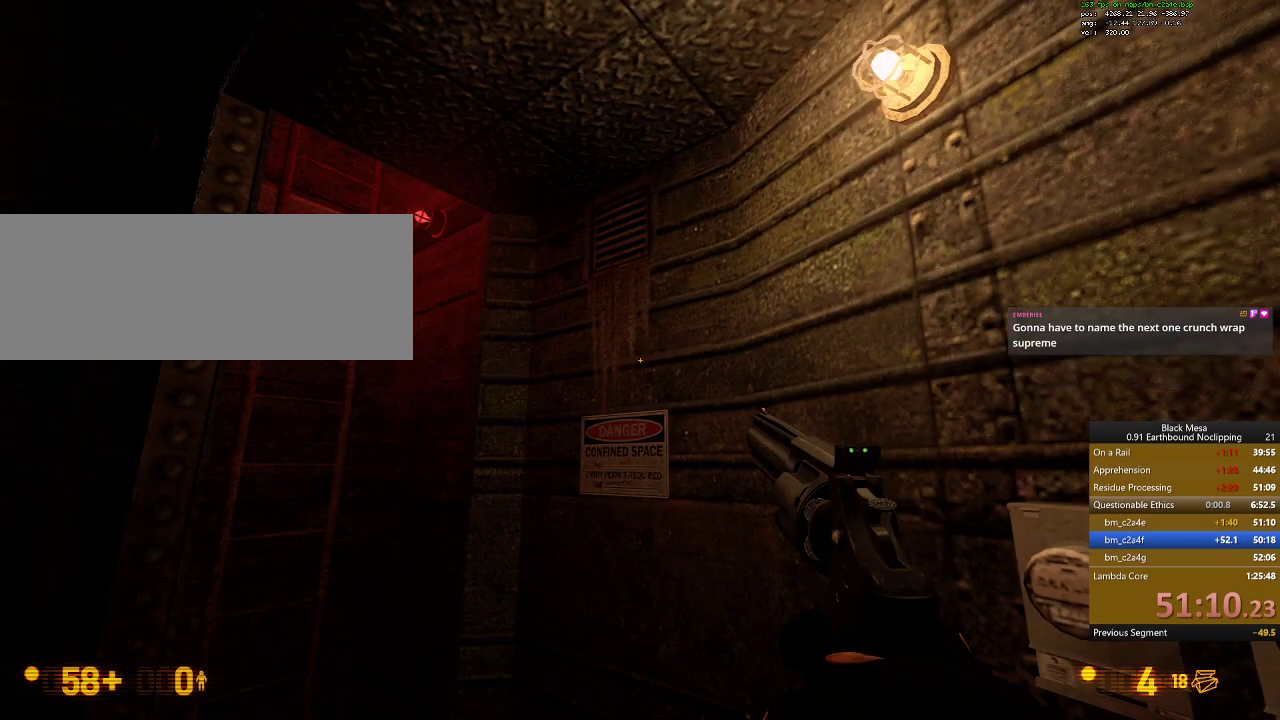
{"keys": [], "events": []}
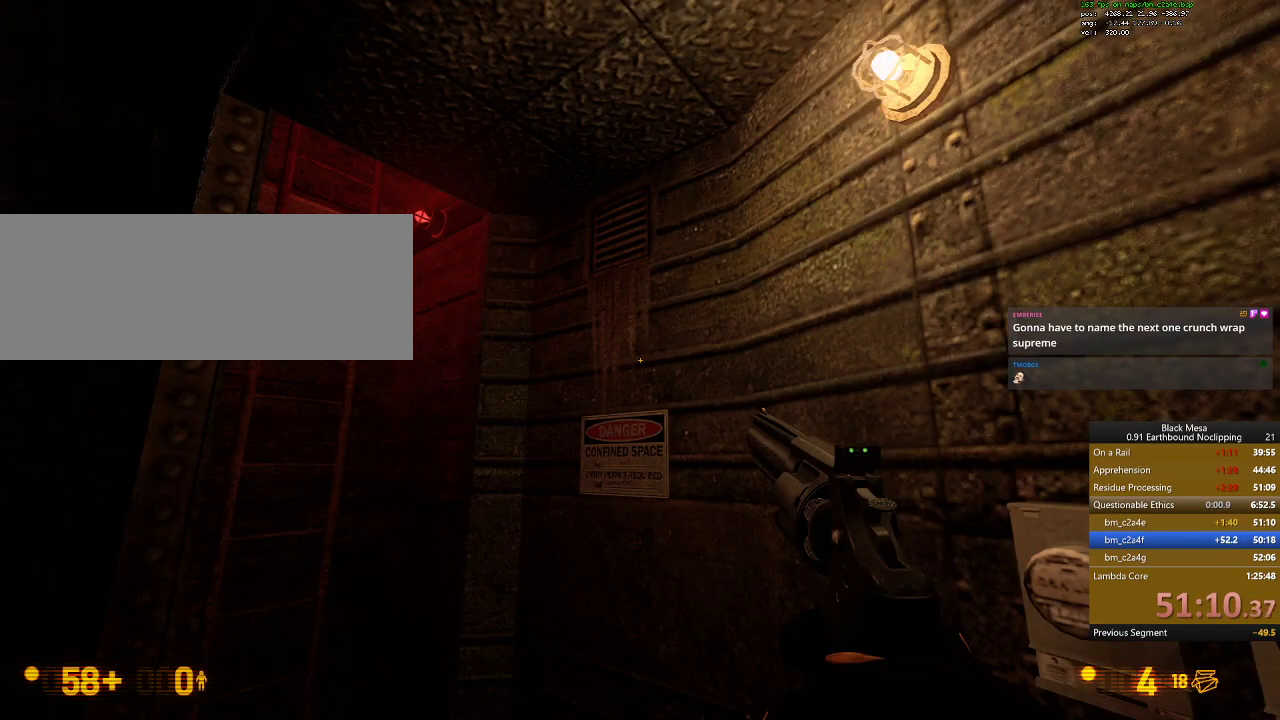
{"keys": [], "events": []}
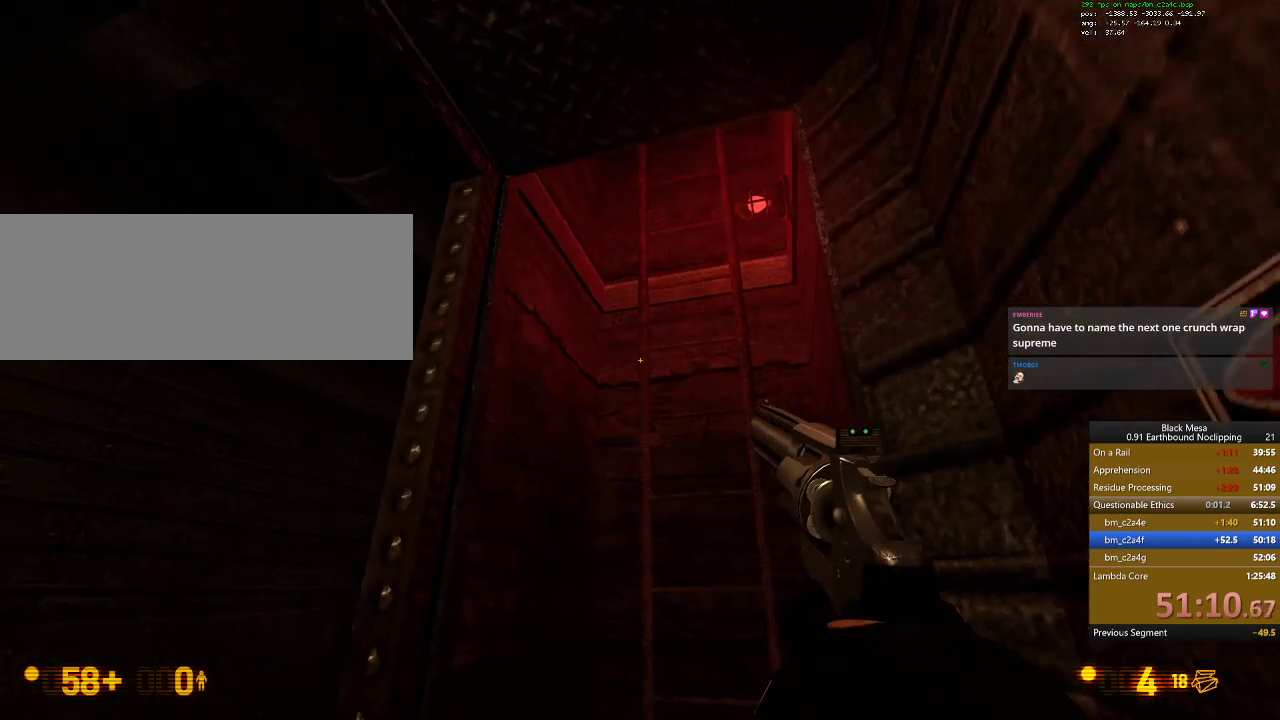
{"keys": ["w"], "events": [[434, "w", "down"]]}
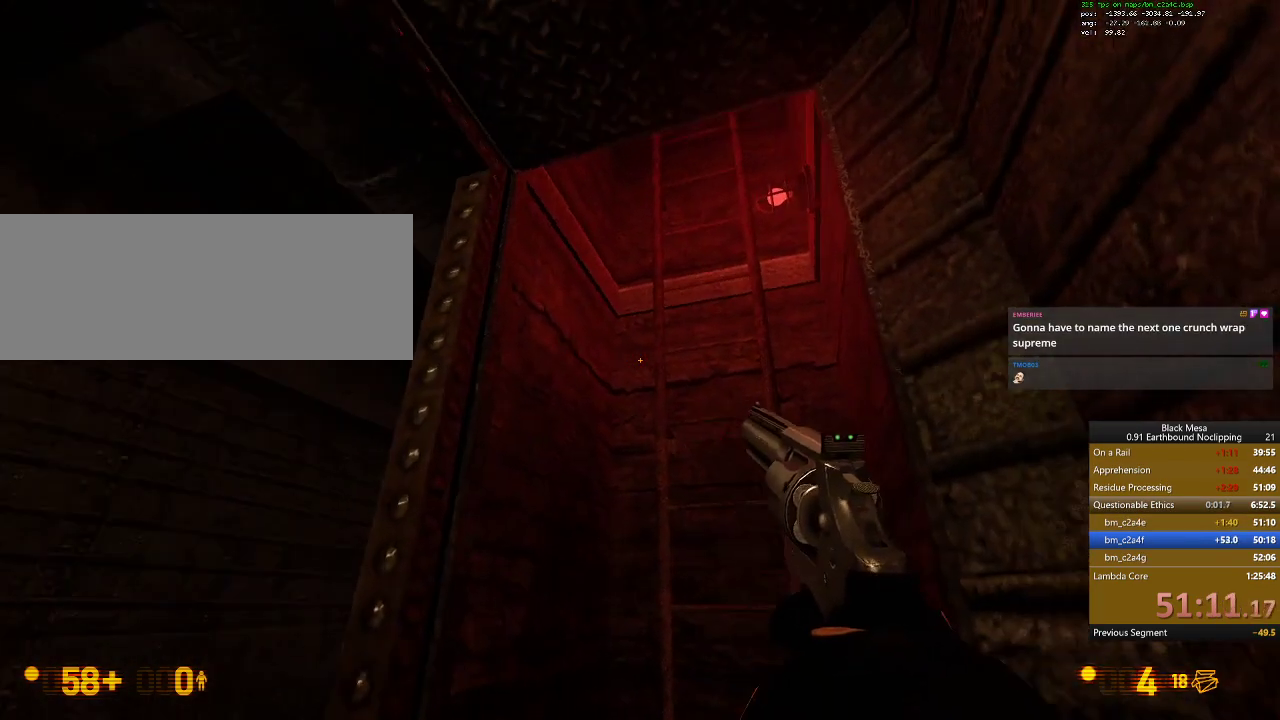
{"keys": ["w"], "events": []}
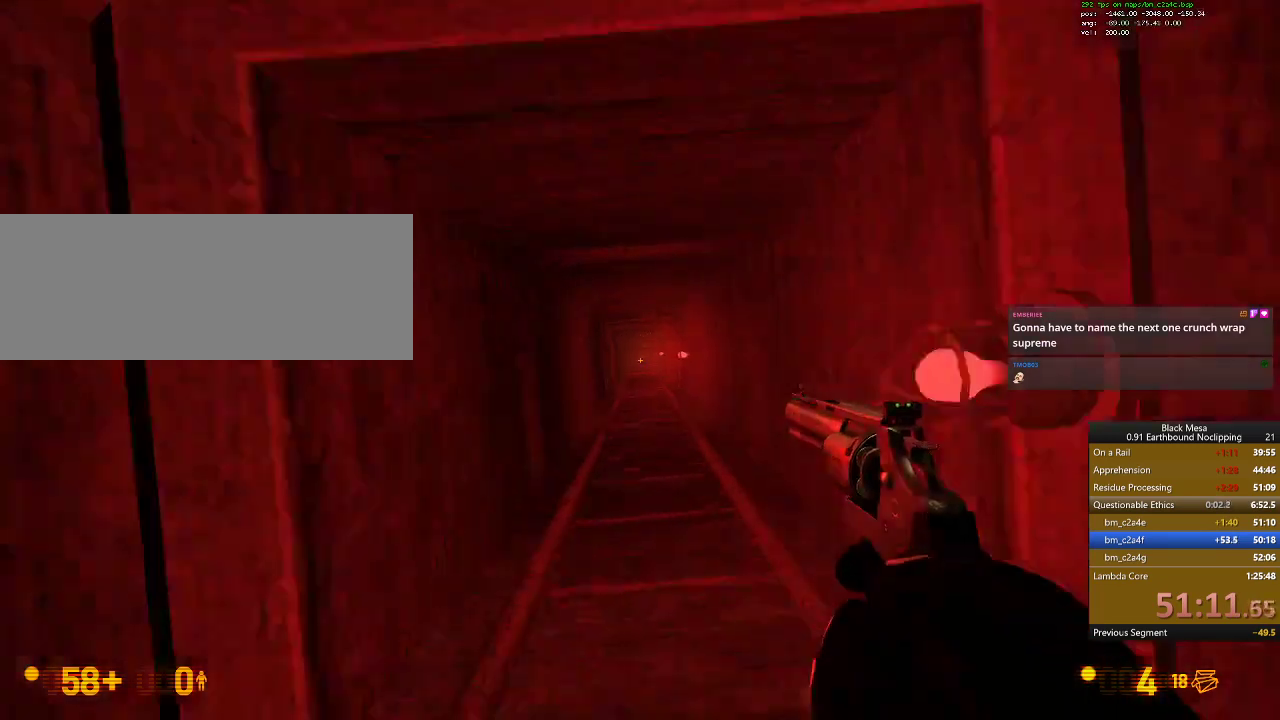
{"keys": ["w"], "events": []}
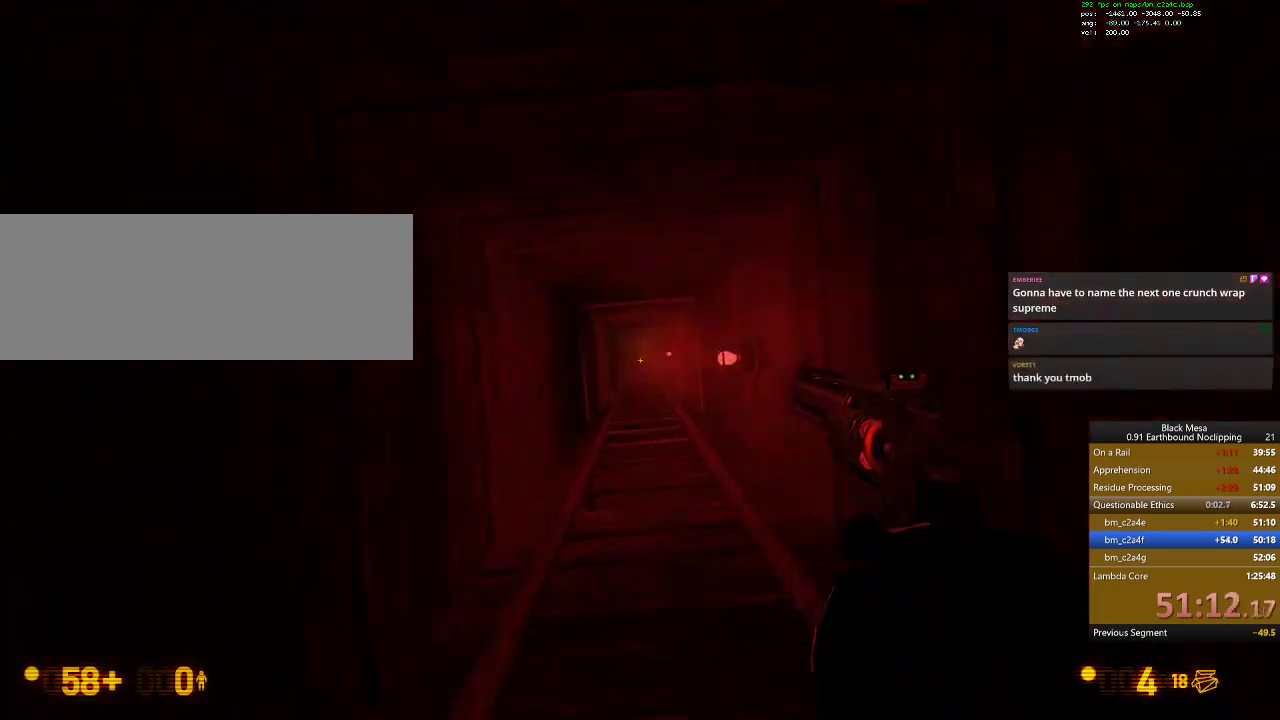
{"keys": ["w"]}
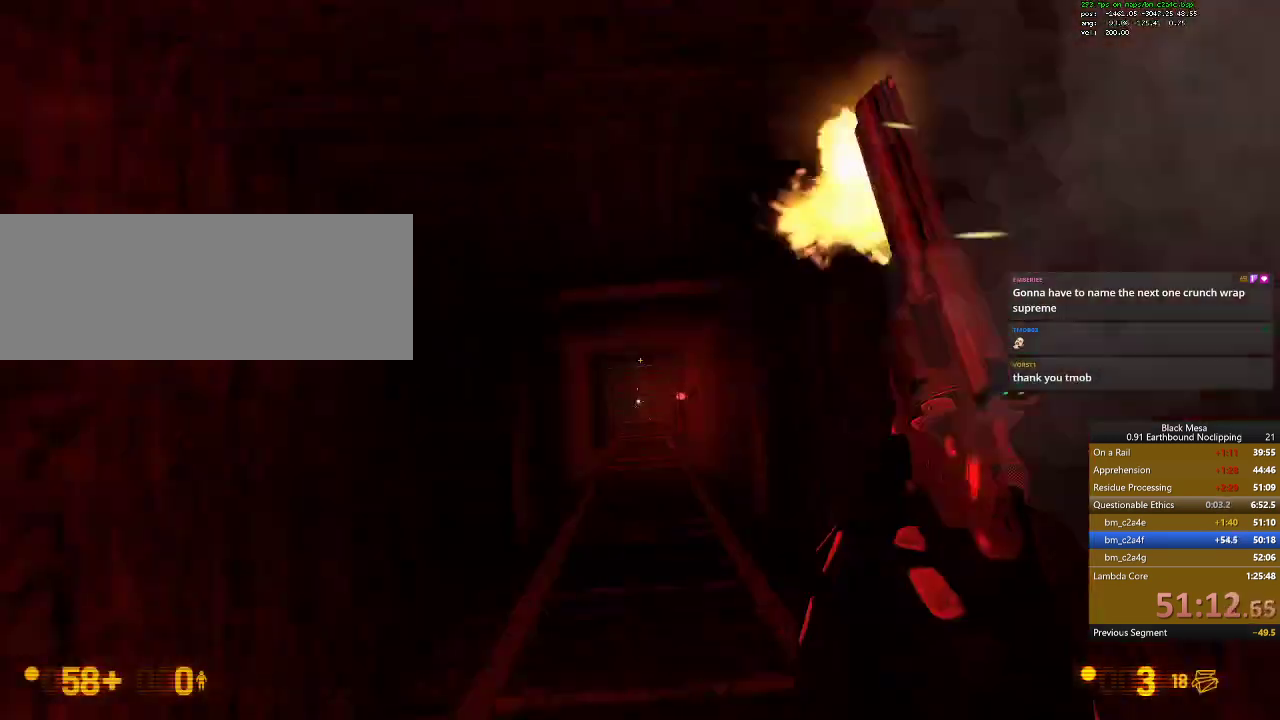
{"keys": ["w"], "events": []}
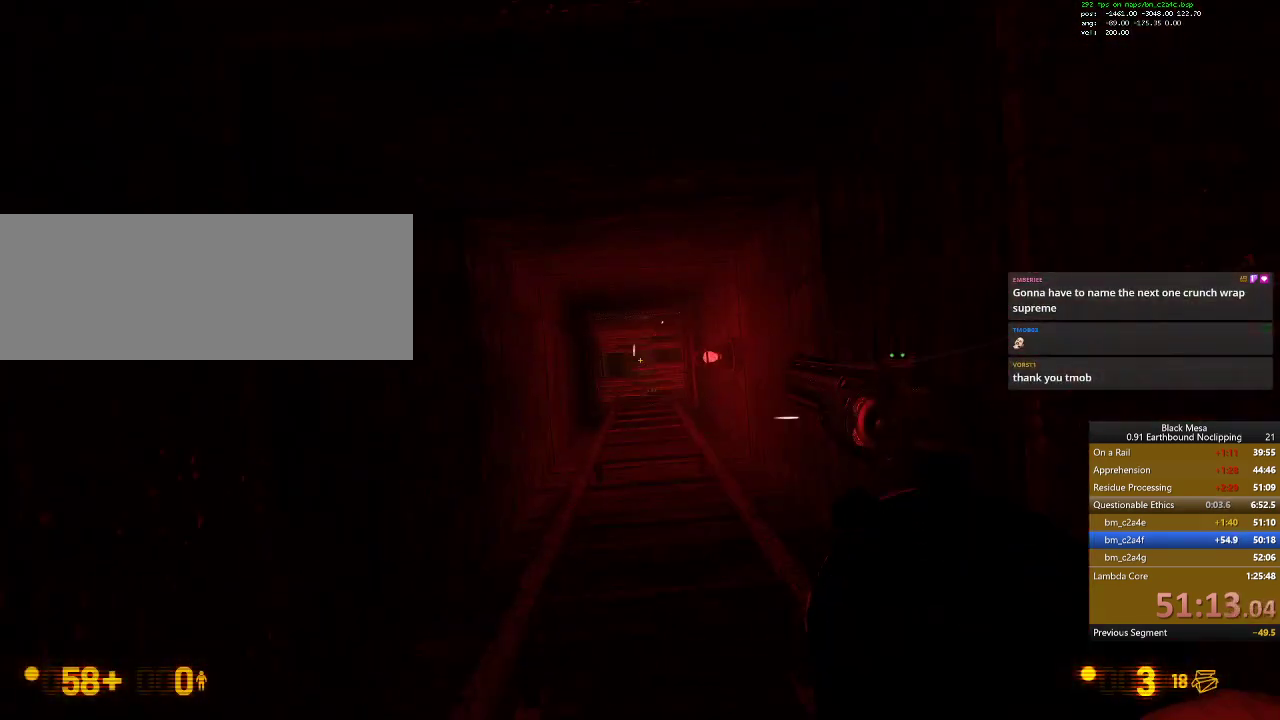
{"keys": [], "events": [[367, "w", "up"]]}